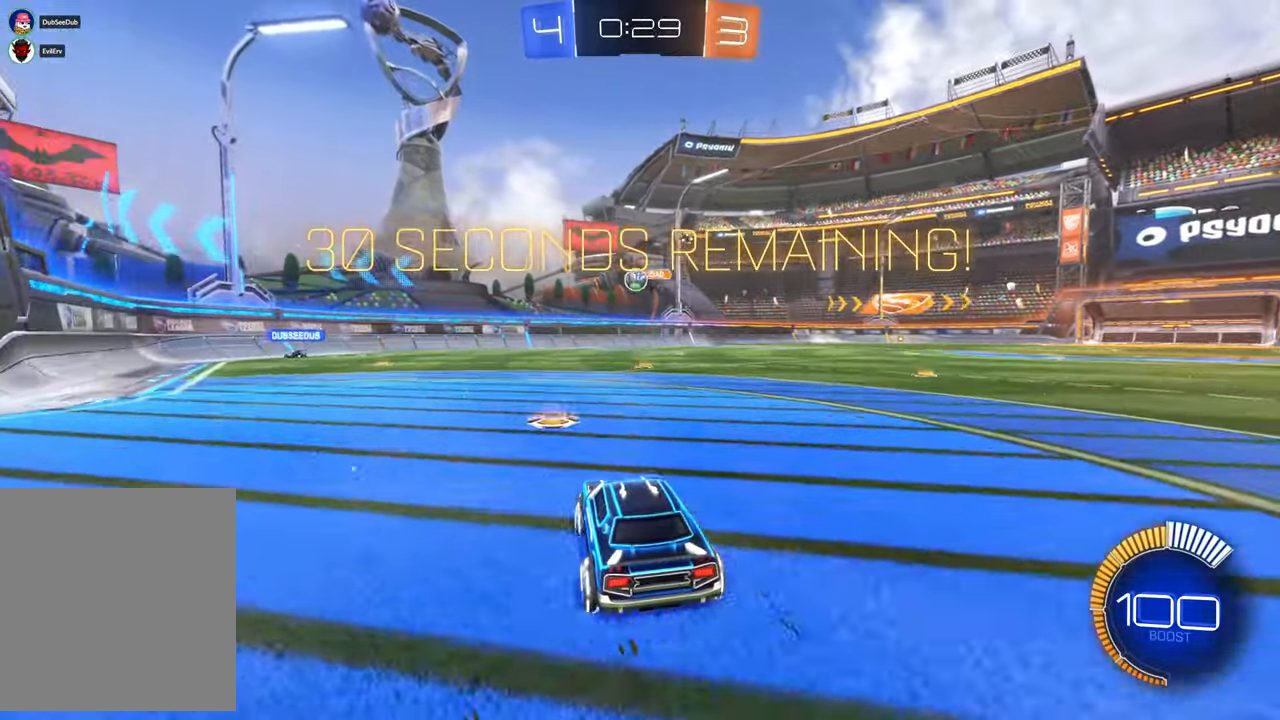
Gameplay with a controller (Xbox layout); each line is a JSON object with the inputs held at the frame after it (dt_ms = milliseconds from this image to that frame). "events" lists button and stick changes between this image and that frame as [ms after this image, input, new state], when the widget could be followed in between. Not read: A DPAD_DOWN DPAD_UP HOME L3 R2 R3 Y.
{"dt_ms": 1000, "buttons": [], "left_stick": "up-left", "right_stick": "center"}
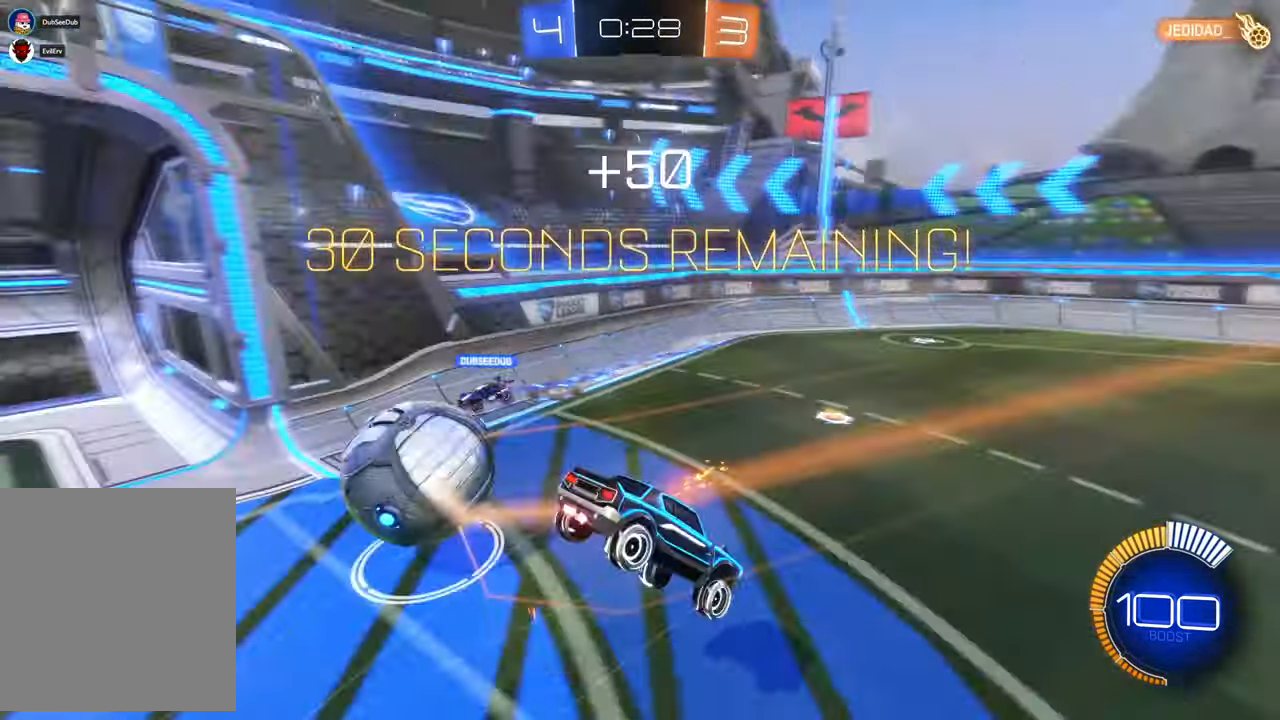
{"dt_ms": 500, "buttons": [], "left_stick": "center", "right_stick": "center", "events": [[200, "left_stick", "center"]]}
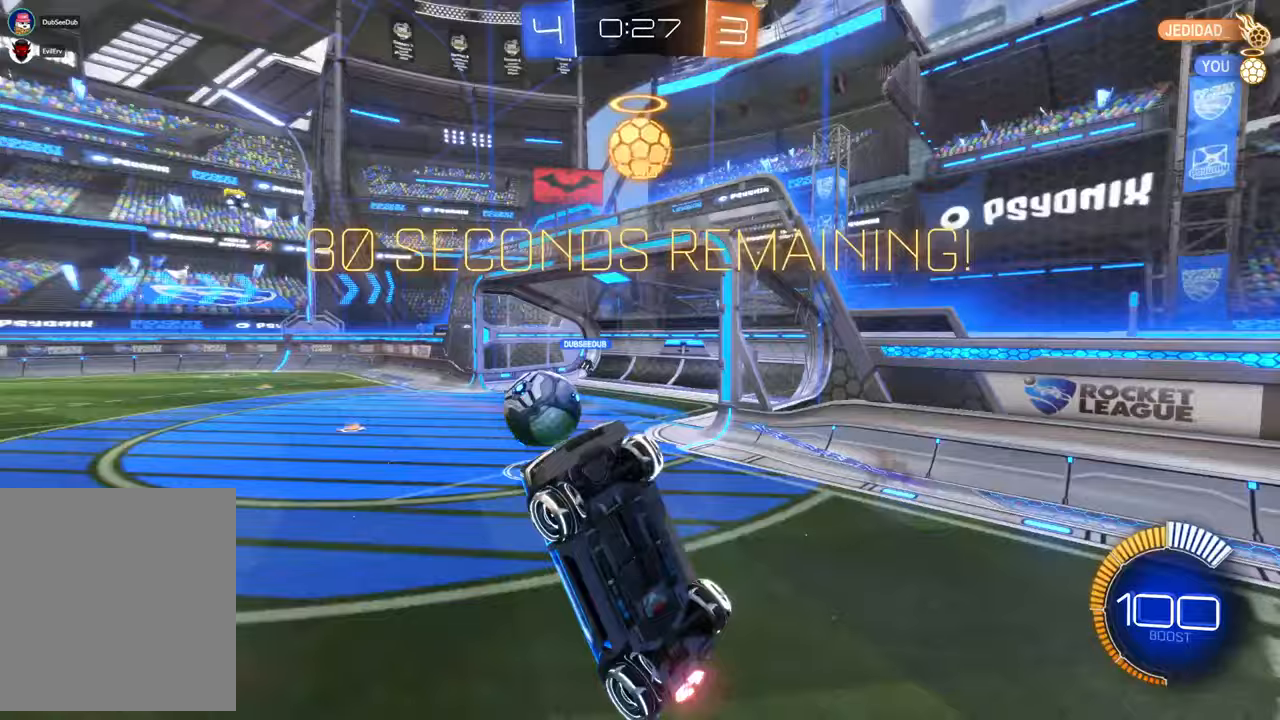
{"dt_ms": 500, "buttons": [], "left_stick": "left", "right_stick": "center", "events": [[67, "left_stick", "up"], [217, "left_stick", "center"], [417, "left_stick", "left"]]}
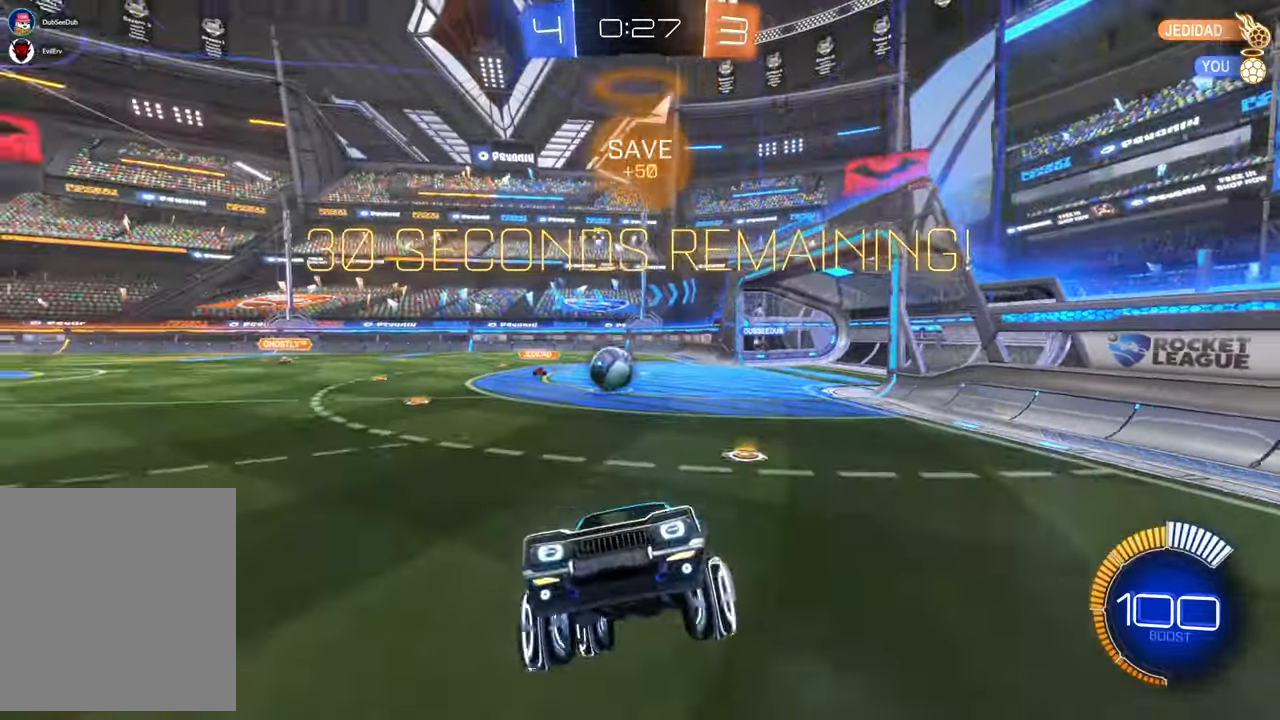
{"dt_ms": 1000, "buttons": [], "left_stick": "left", "right_stick": "center"}
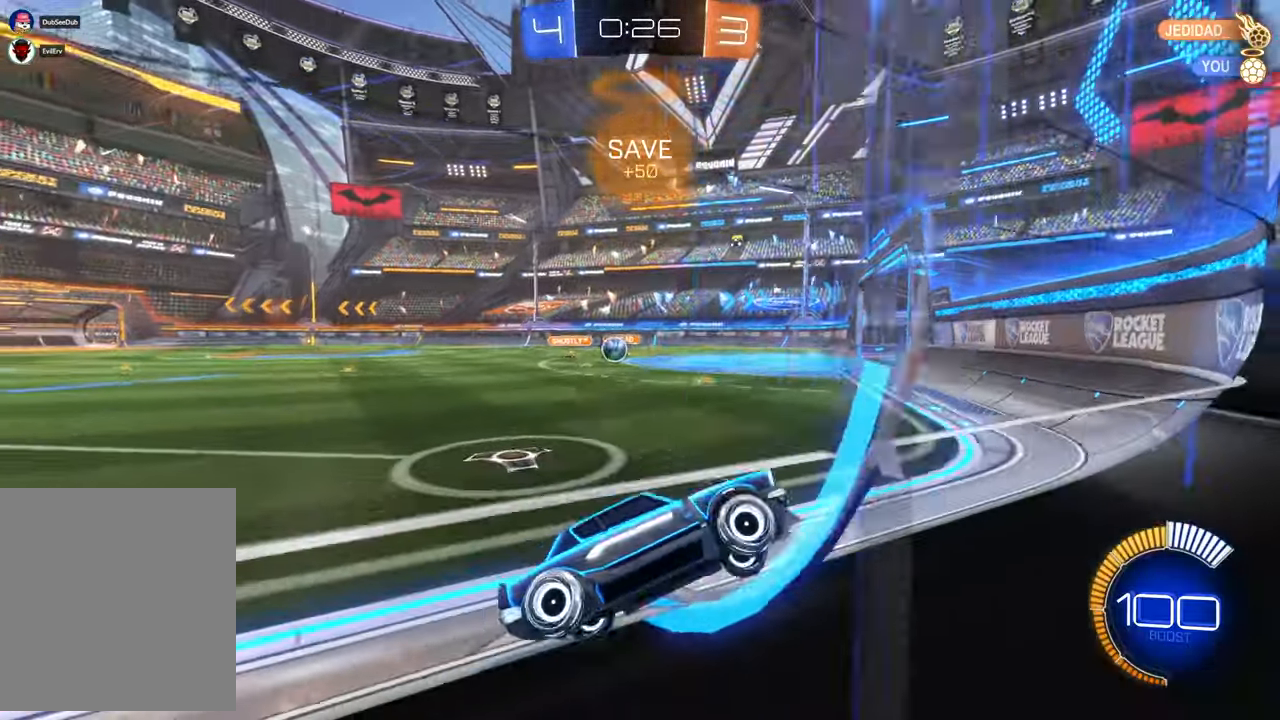
{"dt_ms": 500, "buttons": ["X"], "left_stick": "center", "right_stick": "center"}
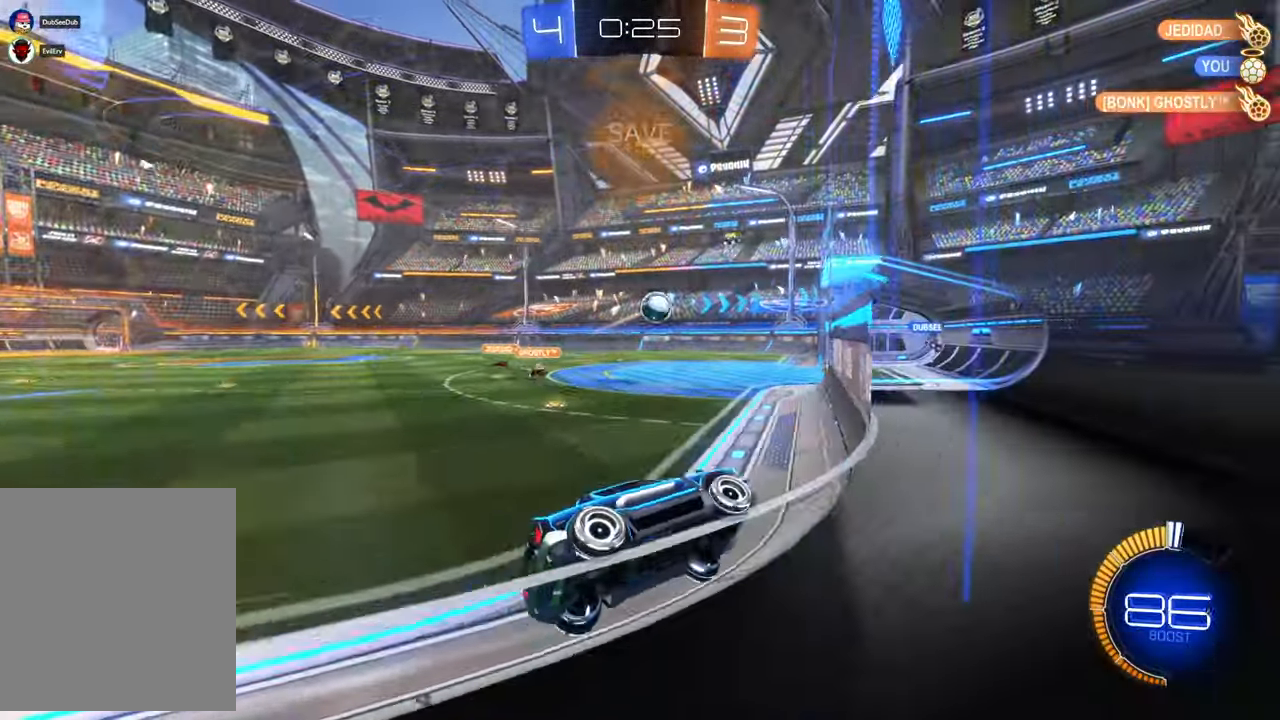
{"dt_ms": 1000, "buttons": ["X"], "left_stick": "left", "right_stick": "center"}
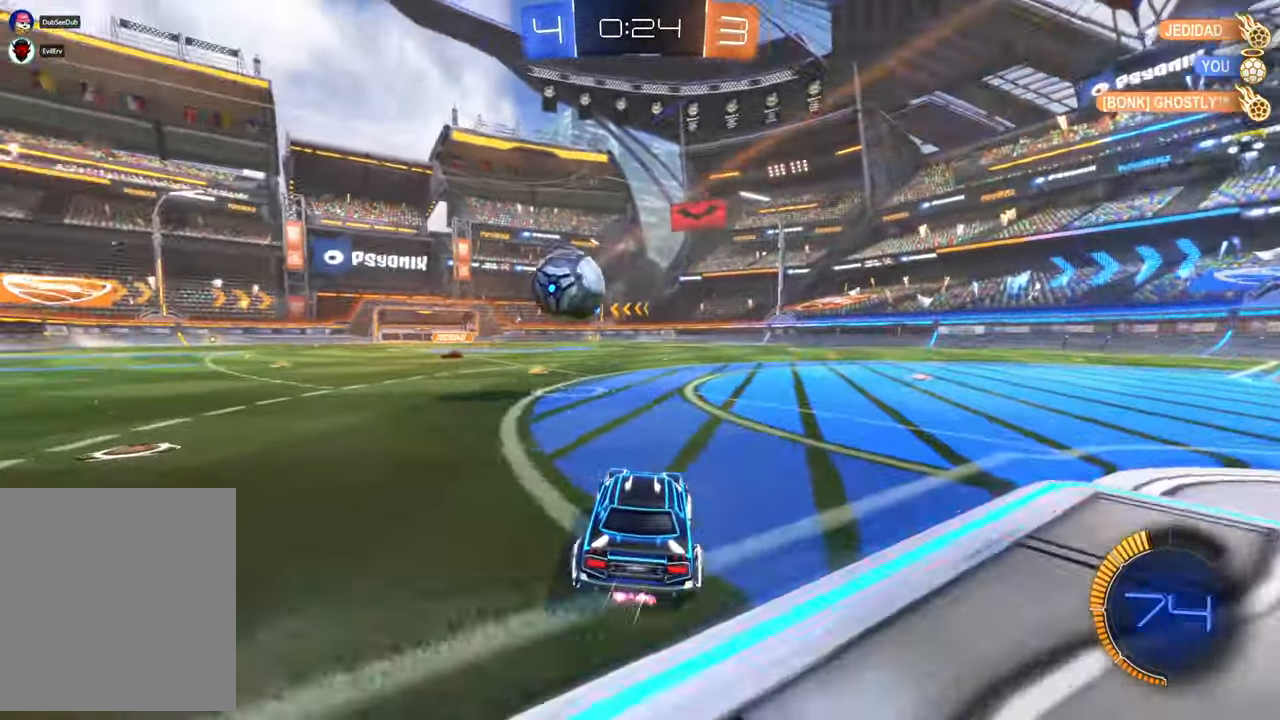
{"dt_ms": 500, "buttons": ["X"], "left_stick": "down", "right_stick": "center", "events": [[400, "left_stick", "down"]]}
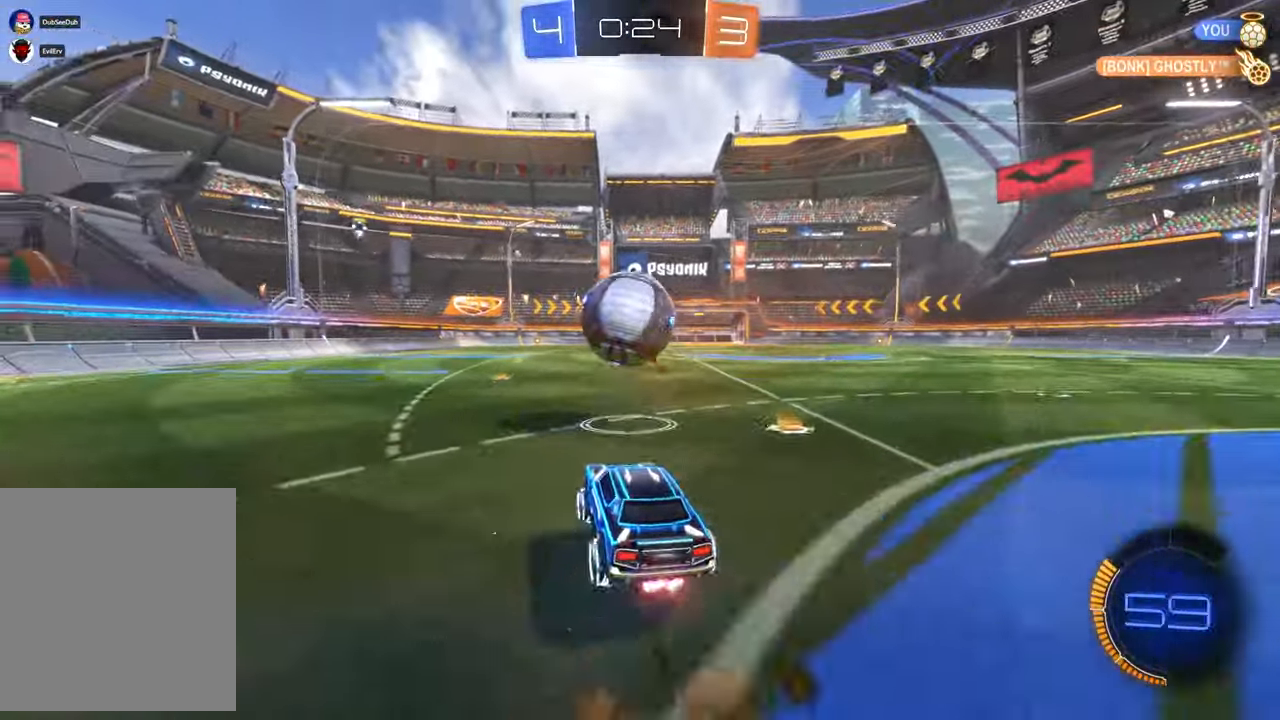
{"dt_ms": 500, "buttons": ["X"], "left_stick": "up", "right_stick": "center", "events": [[17, "left_stick", "down-right"], [150, "left_stick", "center"], [250, "left_stick", "up"]]}
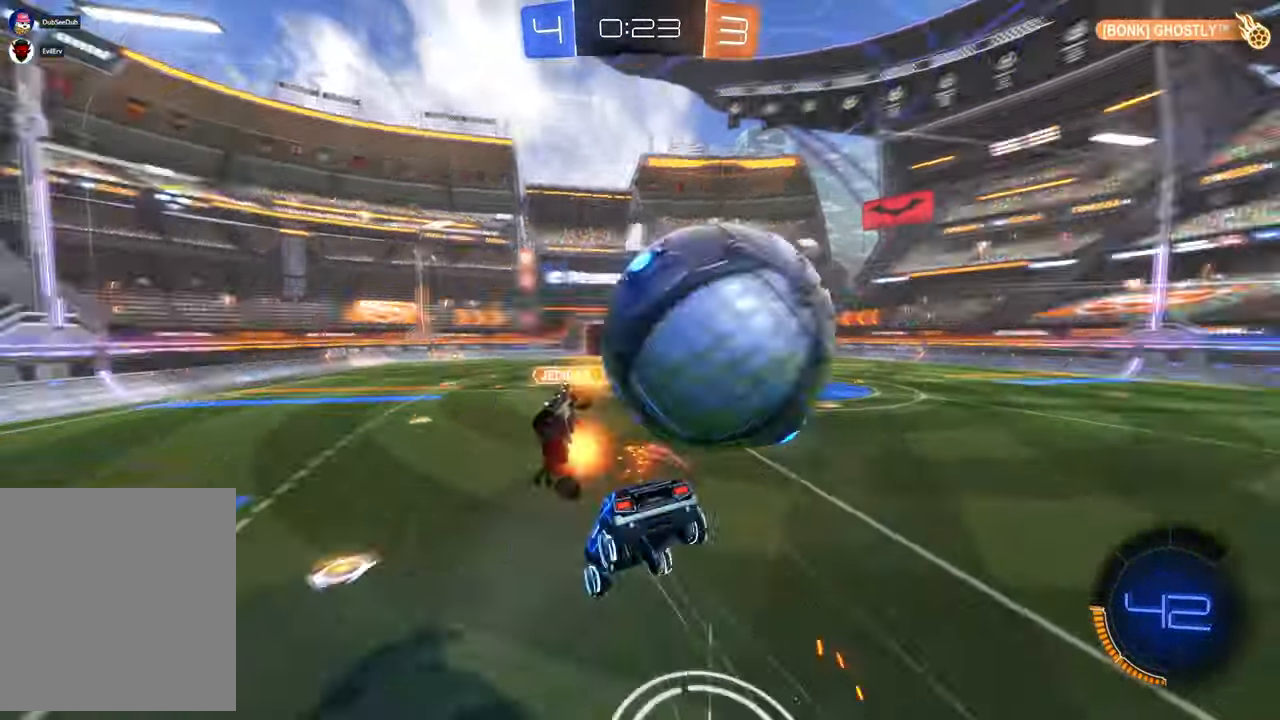
{"dt_ms": 500, "buttons": [], "left_stick": "up", "right_stick": "center", "events": [[317, "left_stick", "center"], [417, "X", "up"], [450, "left_stick", "up"]]}
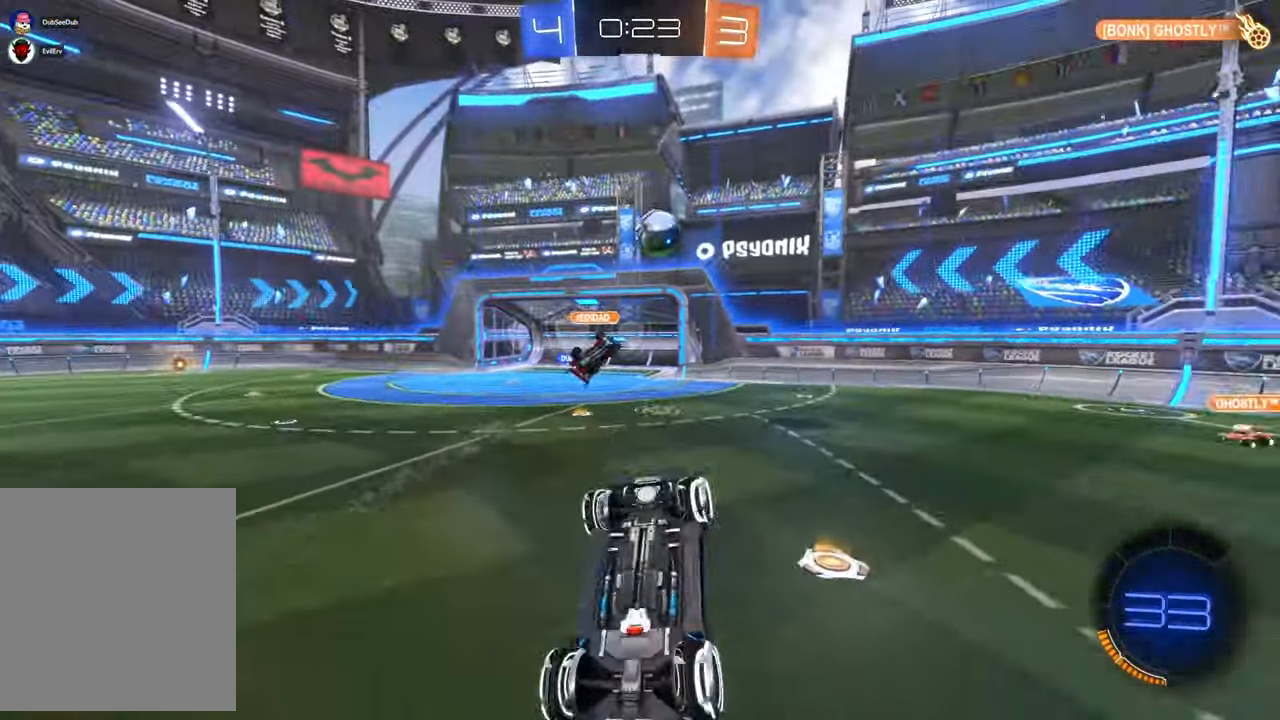
{"dt_ms": 500, "buttons": [], "left_stick": "center", "right_stick": "center", "events": [[383, "left_stick", "center"]]}
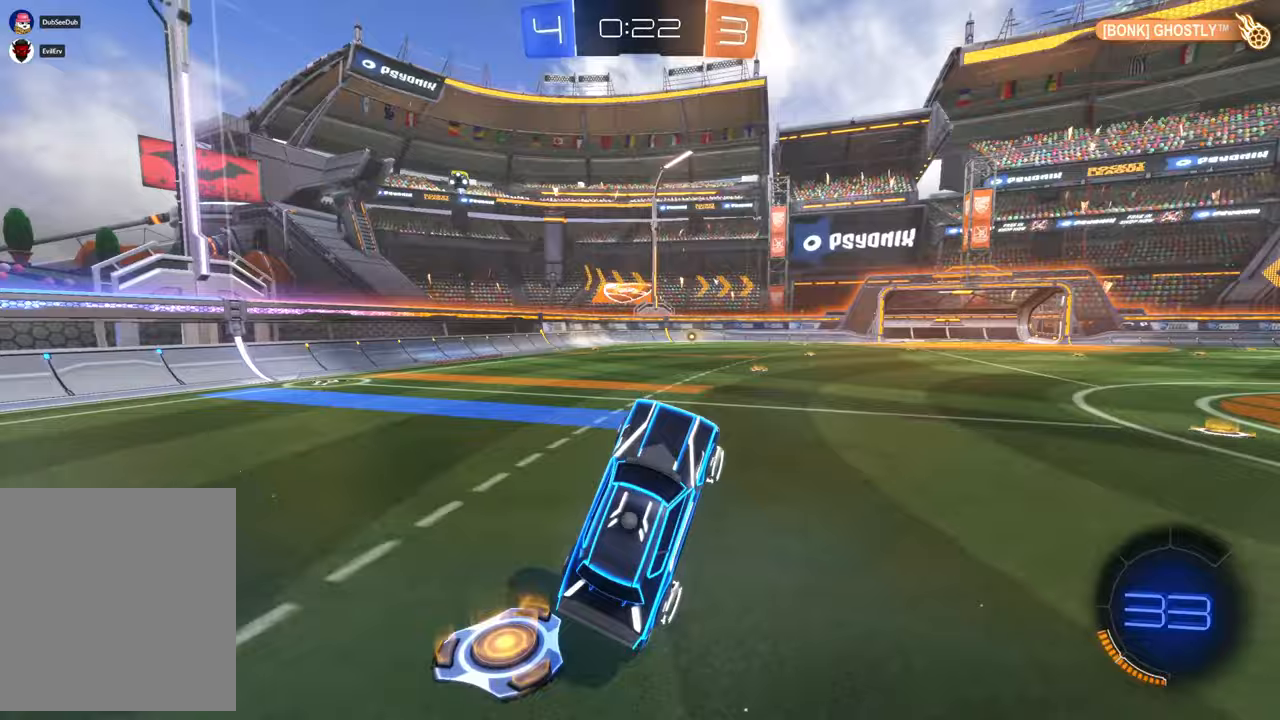
{"dt_ms": 500, "buttons": [], "left_stick": "left", "right_stick": "center"}
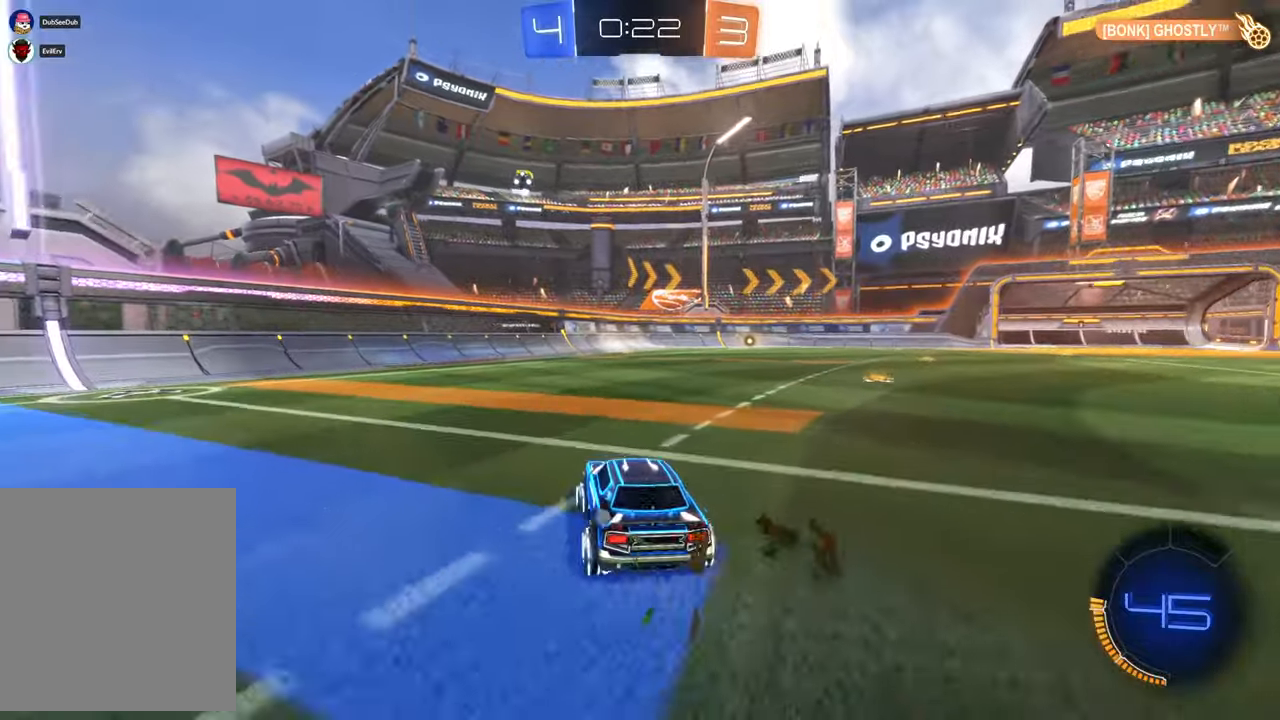
{"dt_ms": 500, "buttons": [], "left_stick": "left", "right_stick": "center", "events": []}
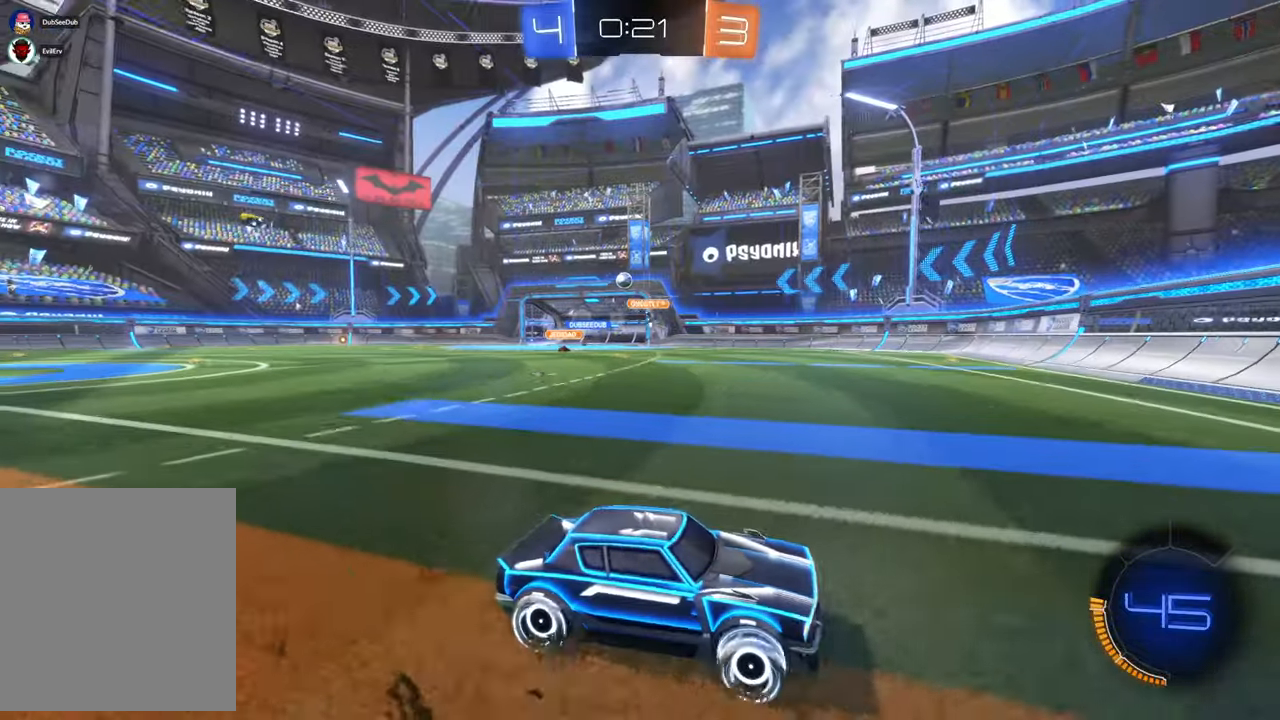
{"dt_ms": 500, "buttons": [], "left_stick": "left", "right_stick": "center", "events": []}
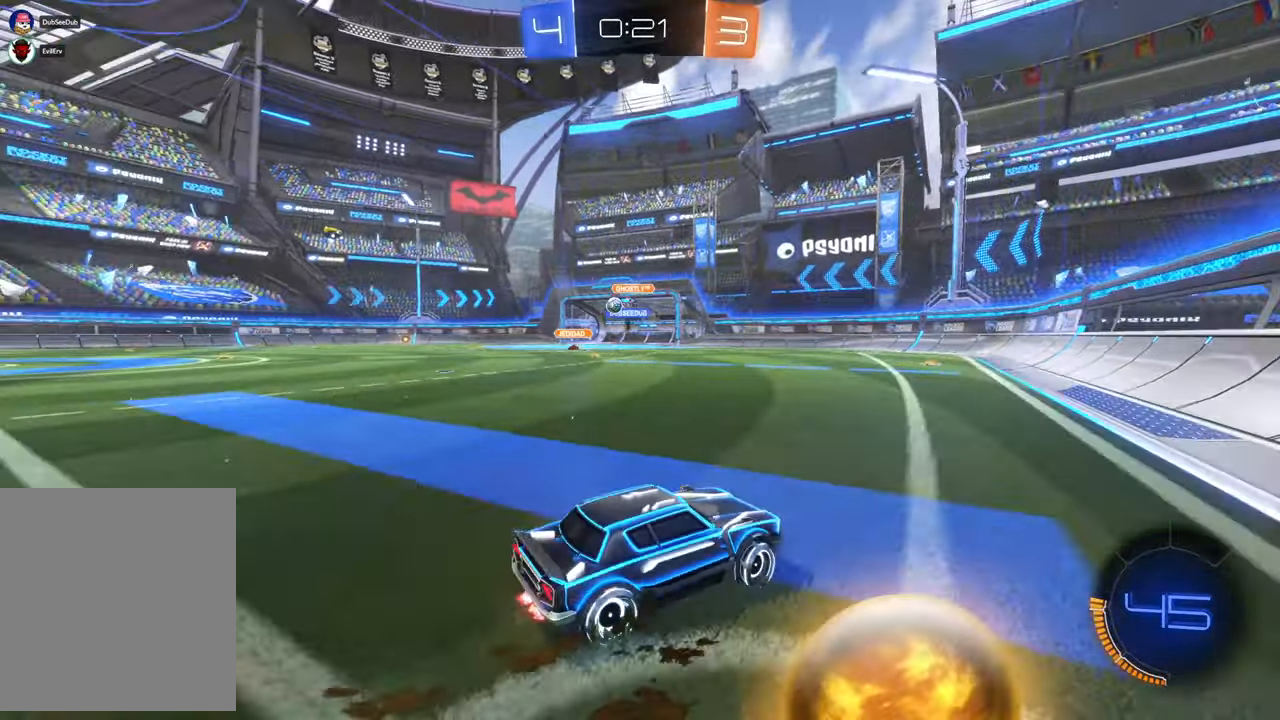
{"dt_ms": 500, "buttons": ["X"], "left_stick": "center", "right_stick": "center", "events": [[283, "left_stick", "center"], [383, "X", "down"]]}
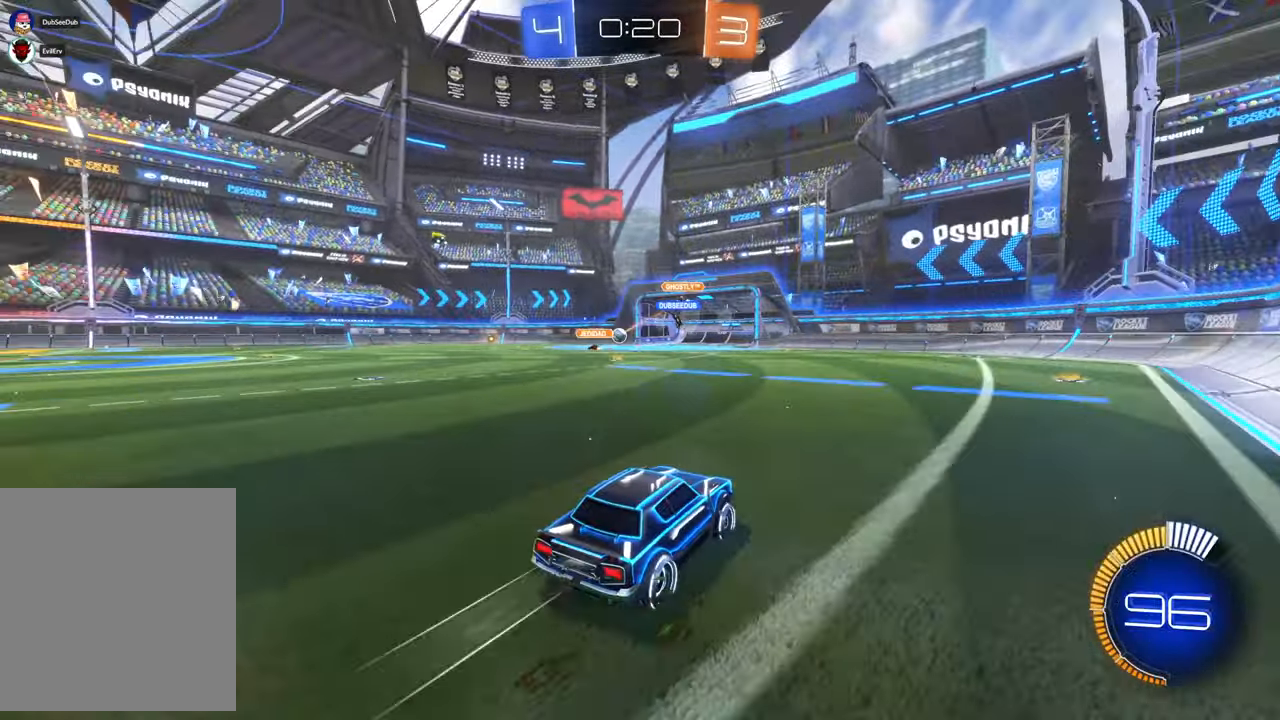
{"dt_ms": 500, "buttons": ["X"], "left_stick": "center", "right_stick": "center", "events": [[50, "left_stick", "right"], [217, "left_stick", "center"]]}